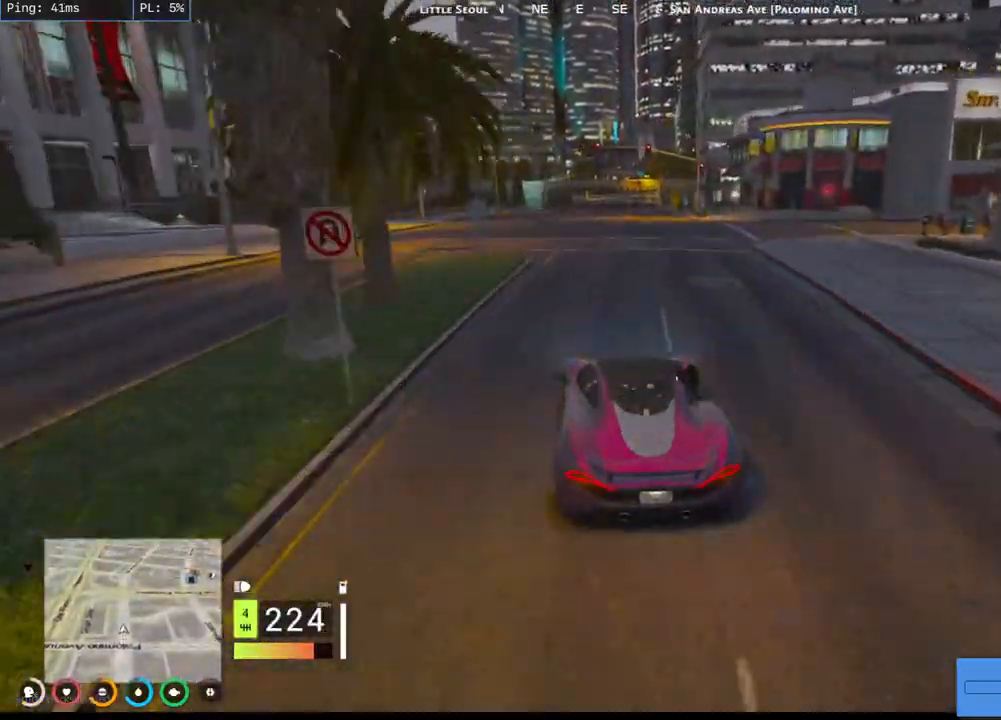
Gameplay with keyboard and mouse; each line is a JSON object with the keys and mouse buttons held at the frame after it. "events" lists presses ("down") and releases ("up") of "a", "ctrl", "d", "e", "q", "s", "shift", "space", "w", "mouse_left", "mouse_wheel", "mouse_right", "mouse_mb4" and "mouse_mb5" between this image and that frame as [ms after this image, input, new state], when the widget could be followed in between. "mouse_left", "mouse_wheel", "mouse_right", "mouse_mb4", "mouse_mb5" = the "left", "wheel", "right", "mb4", "mb5" buttons of the "mouse" list. No other keys are recorded. "wheel" means that the mouse wheel is clicked or scrolled. Mouse movement is not recorded.
{"keys": ["w"], "mouse": [], "events": [[234, "d", "down"], [367, "d", "up"]]}
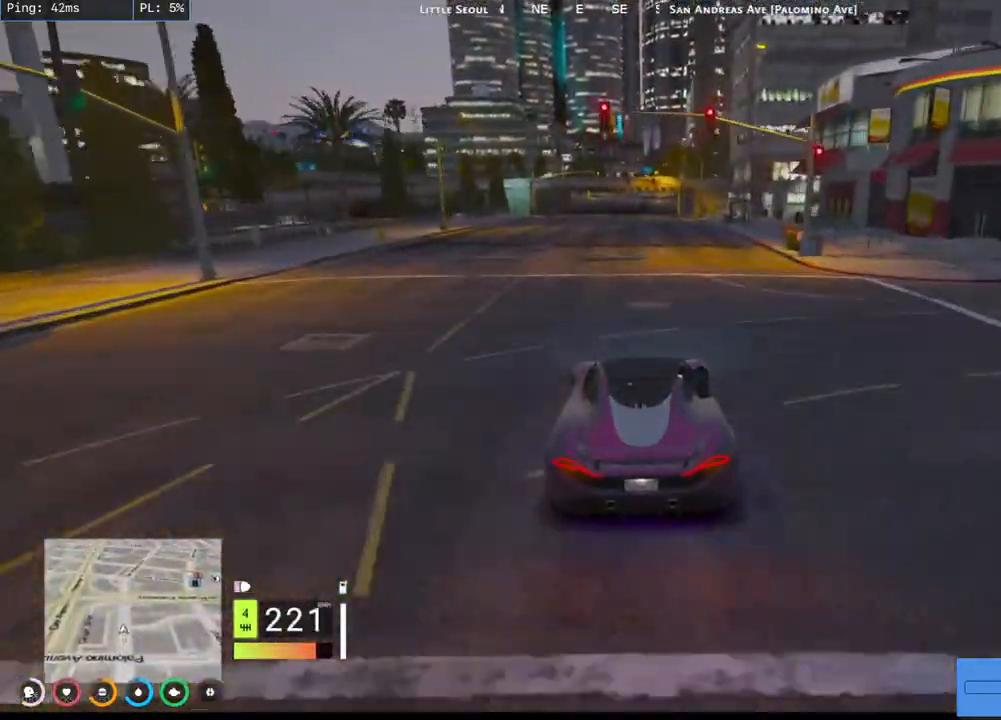
{"keys": ["w"], "mouse": [], "events": [[50, "d", "down"], [184, "d", "up"], [384, "a", "down"], [500, "a", "up"]]}
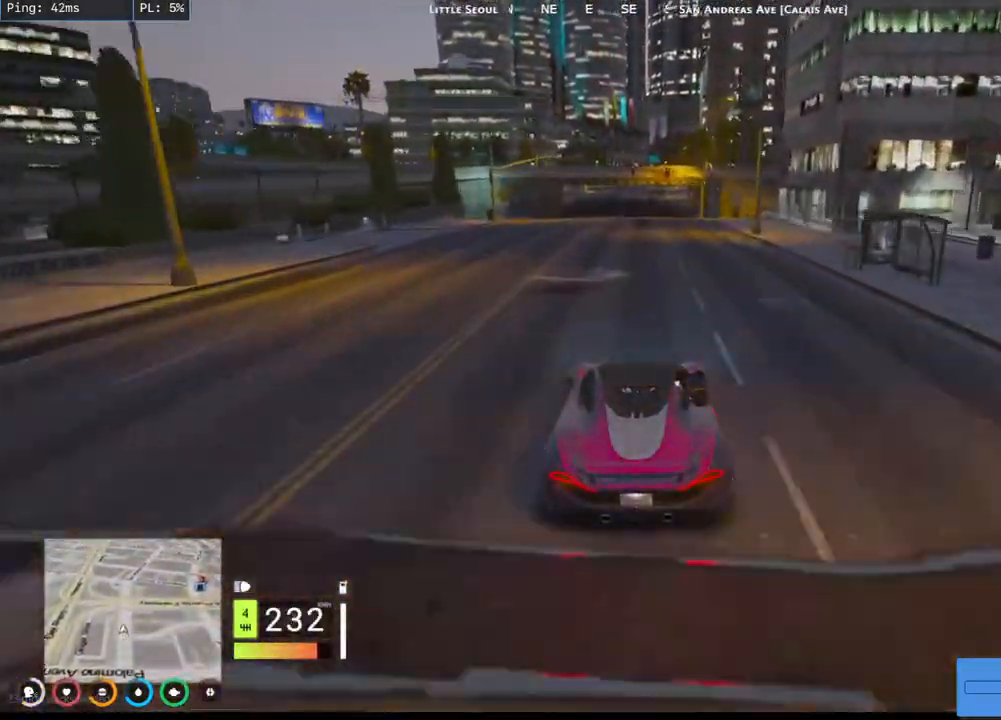
{"keys": ["w"], "mouse": [], "events": [[334, "d", "down"], [484, "d", "up"]]}
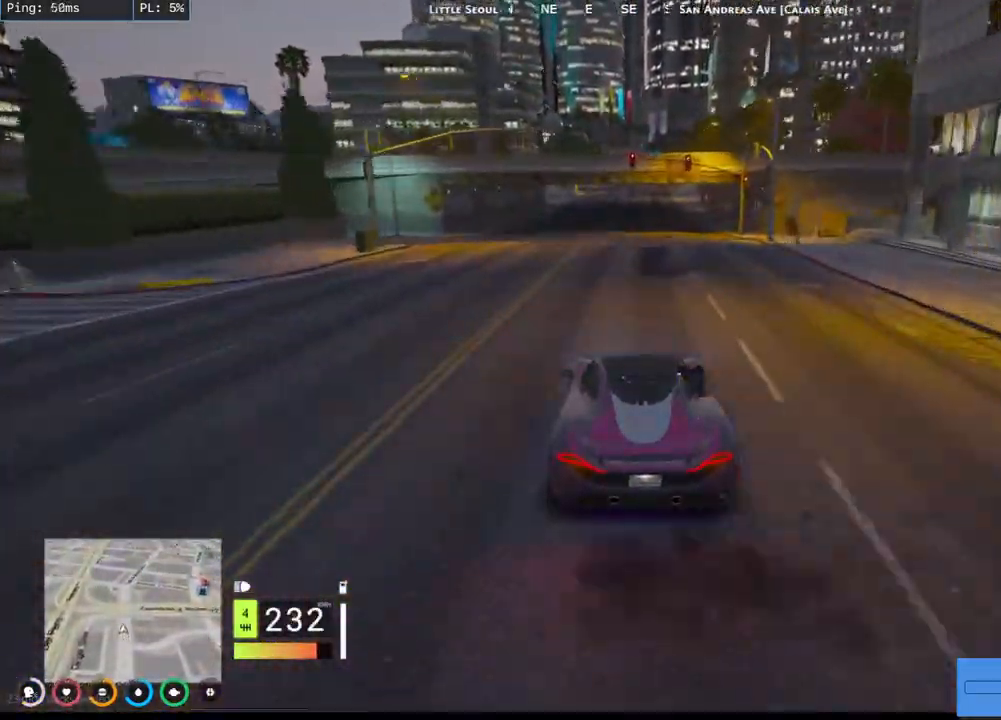
{"keys": ["w"], "mouse": [], "events": [[200, "w", "up"], [350, "w", "down"]]}
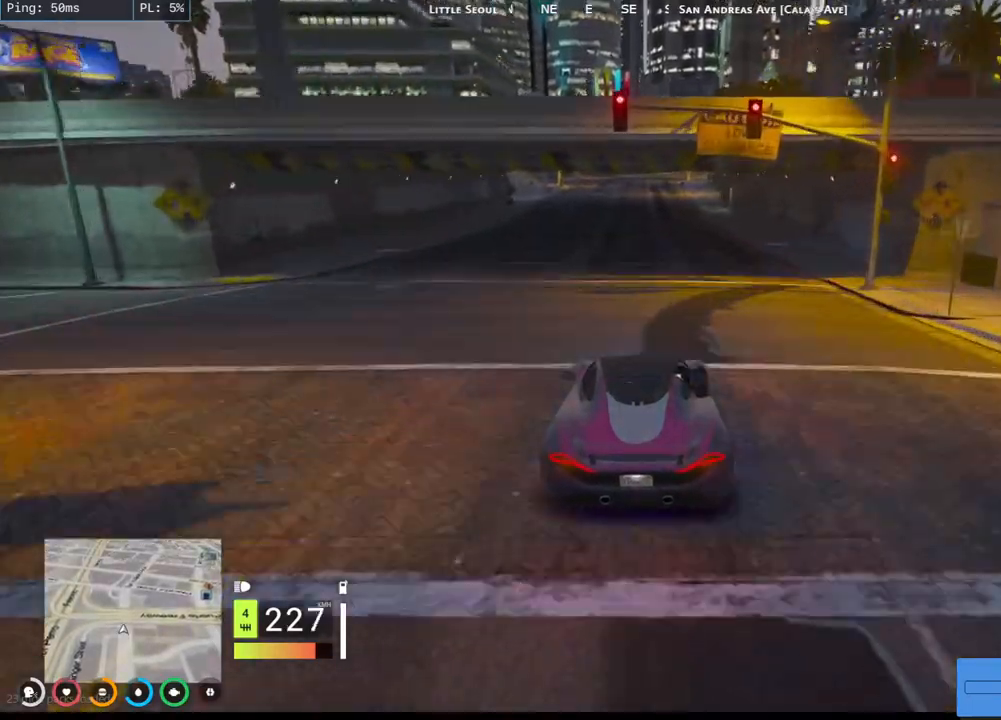
{"keys": ["a", "w"], "mouse": [], "events": [[67, "a", "down"], [234, "a", "up"], [384, "a", "down"]]}
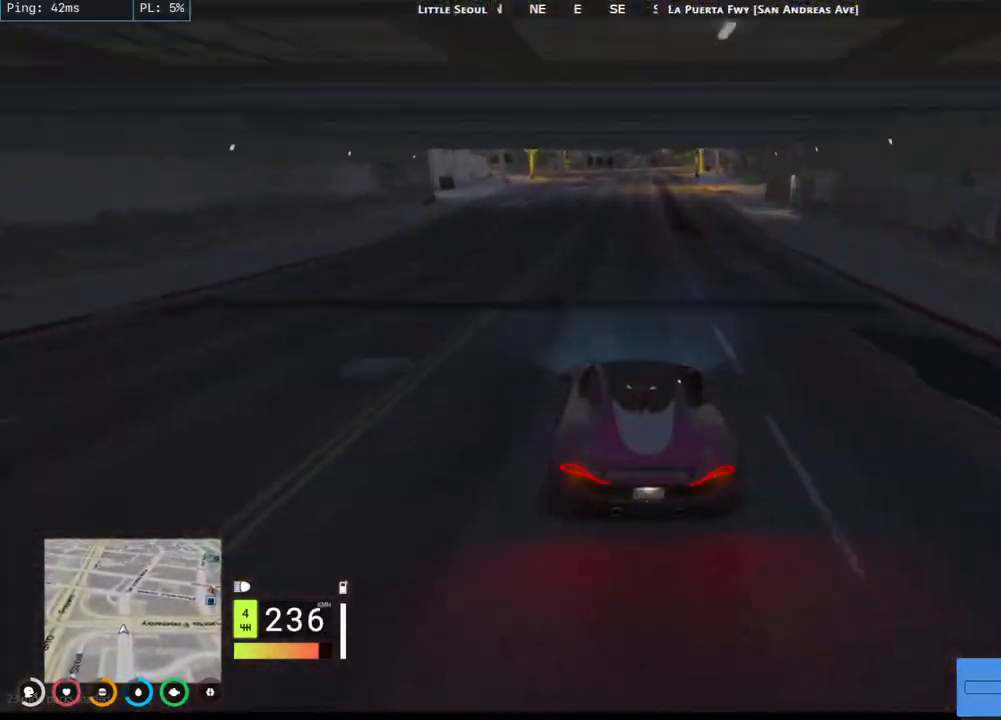
{"keys": ["d"], "mouse": [], "events": [[34, "a", "up"], [417, "d", "down"], [467, "w", "up"]]}
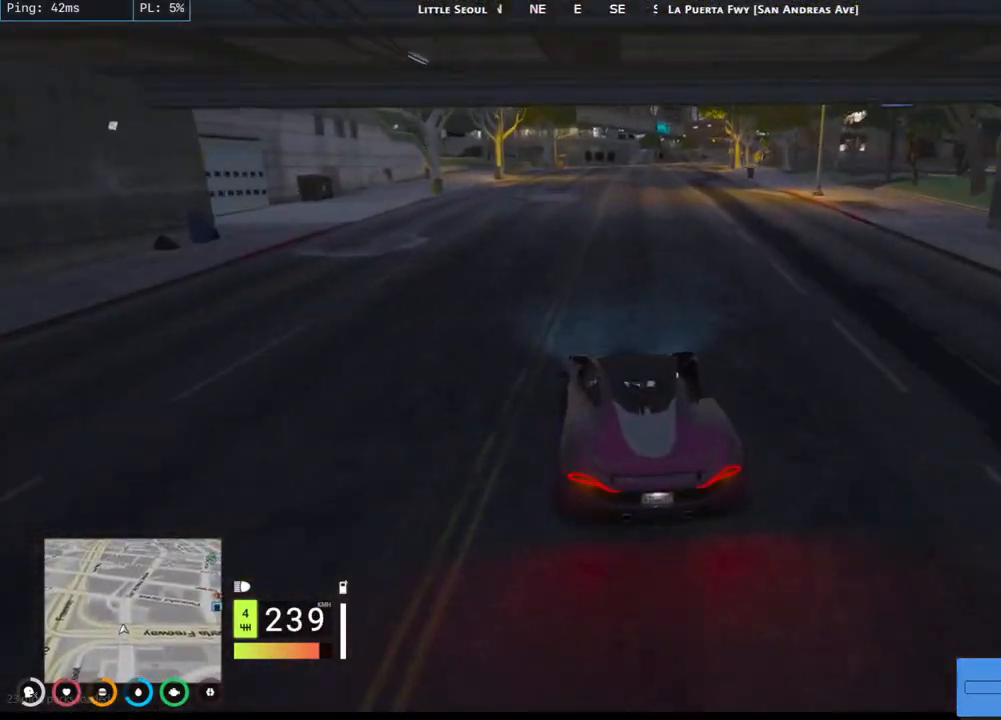
{"keys": ["d", "w"], "mouse": [], "events": [[150, "w", "down"], [234, "d", "up"], [467, "d", "down"]]}
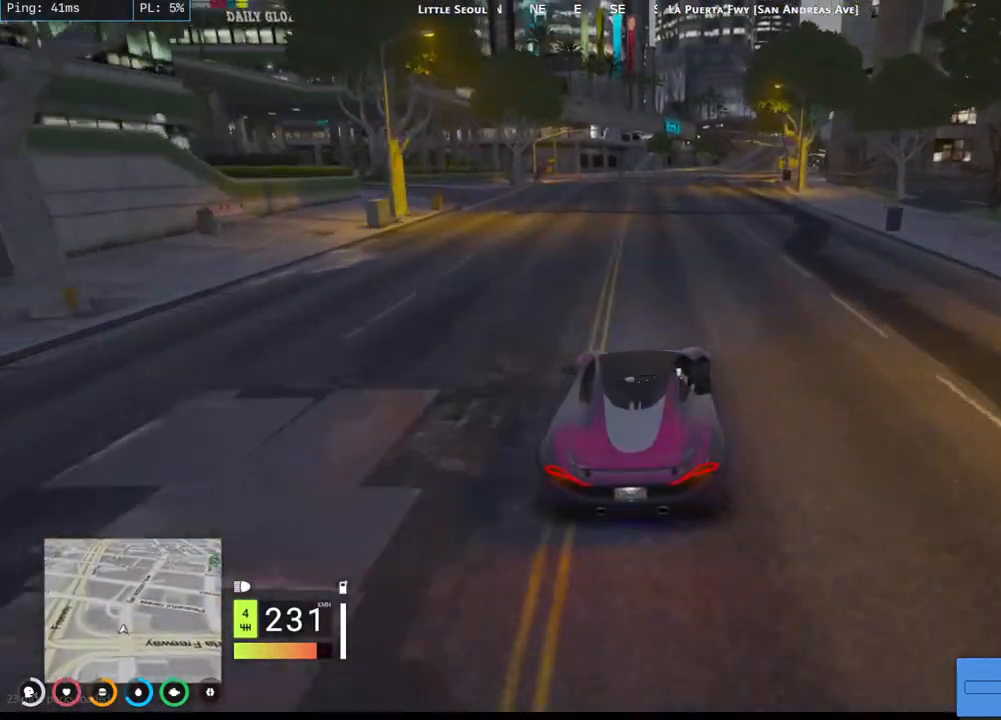
{"keys": ["d", "w"], "mouse": [], "events": [[134, "d", "up"], [300, "d", "down"]]}
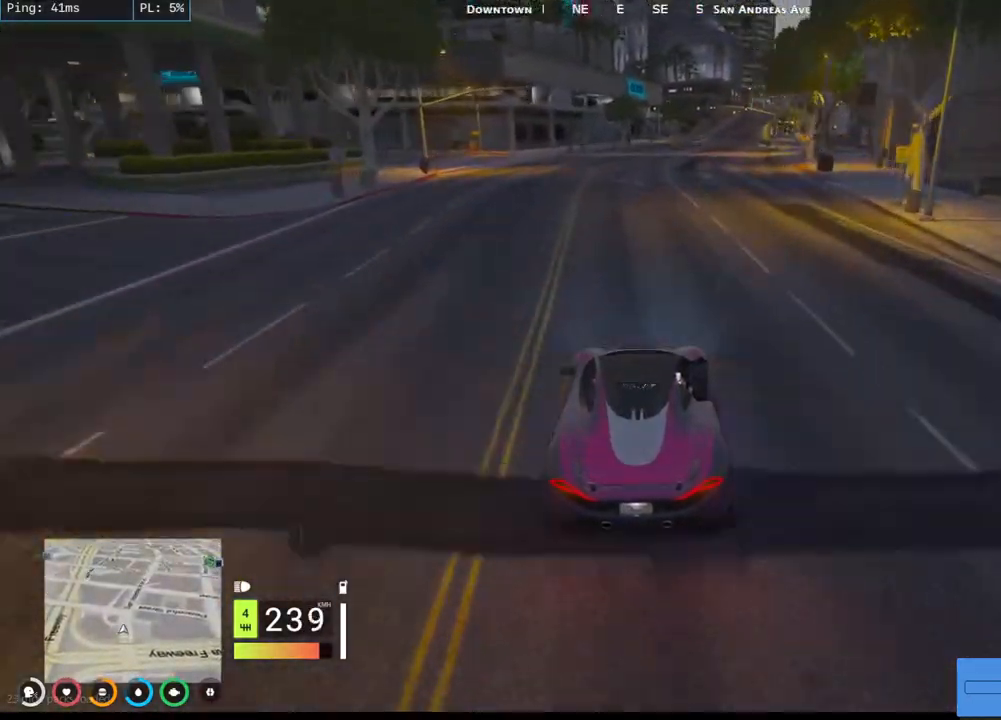
{"keys": ["s"], "mouse": [], "events": [[17, "w", "up"], [134, "d", "up"], [184, "s", "down"], [334, "s", "up"], [367, "s", "down"]]}
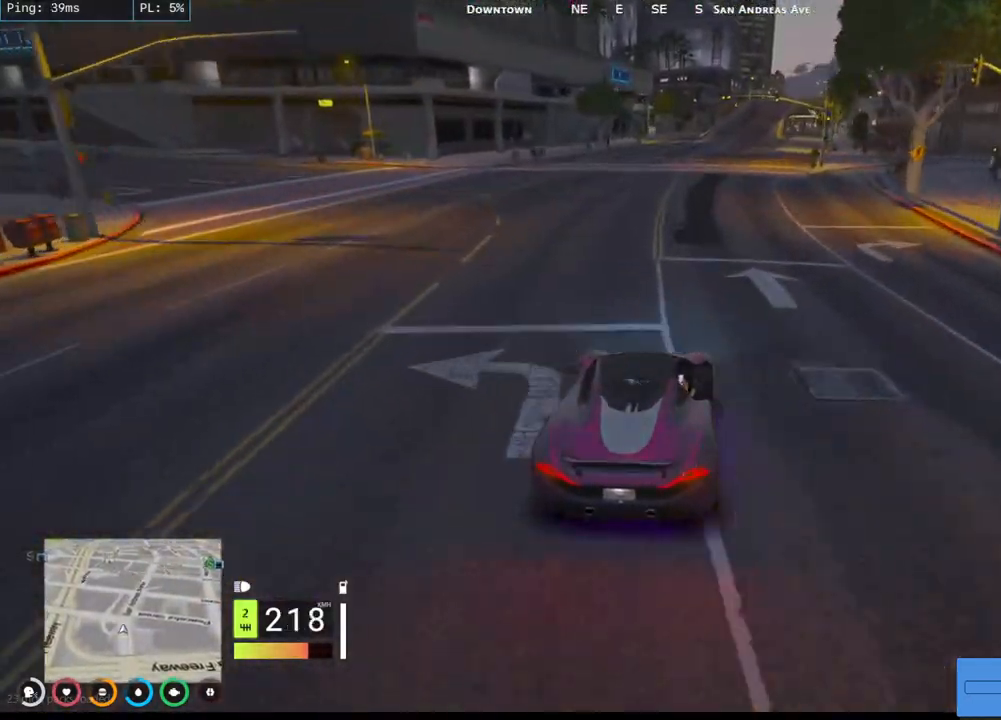
{"keys": ["w"], "mouse": [], "events": [[34, "d", "down"], [34, "s", "up"], [334, "w", "down"], [400, "d", "up"]]}
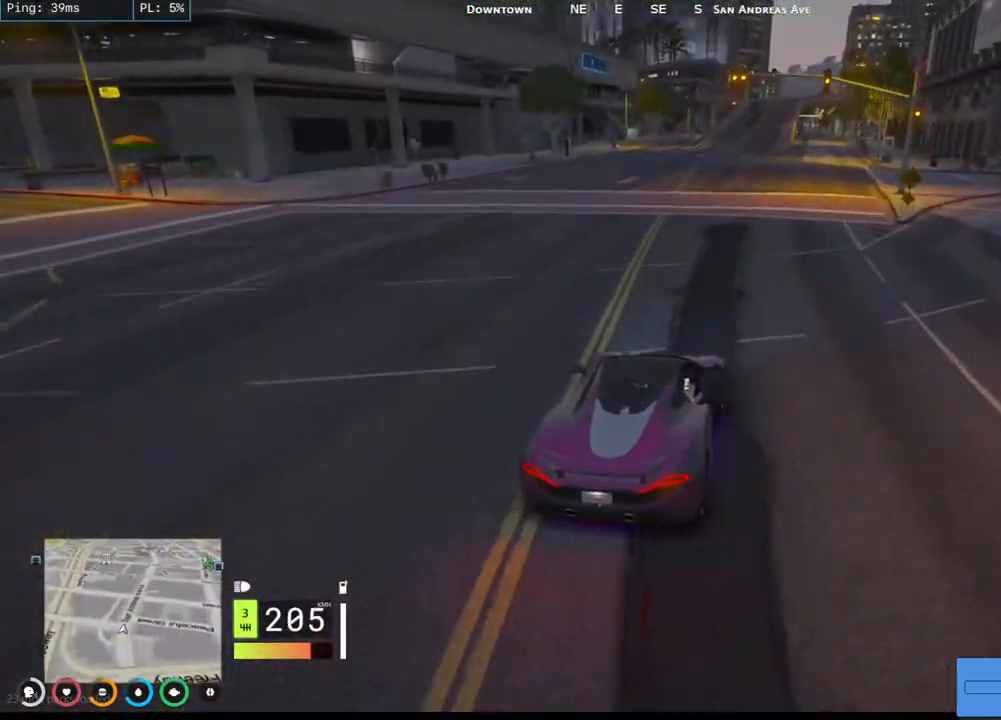
{"keys": ["d", "w"], "mouse": [], "events": [[34, "d", "down"], [350, "d", "up"], [417, "d", "down"]]}
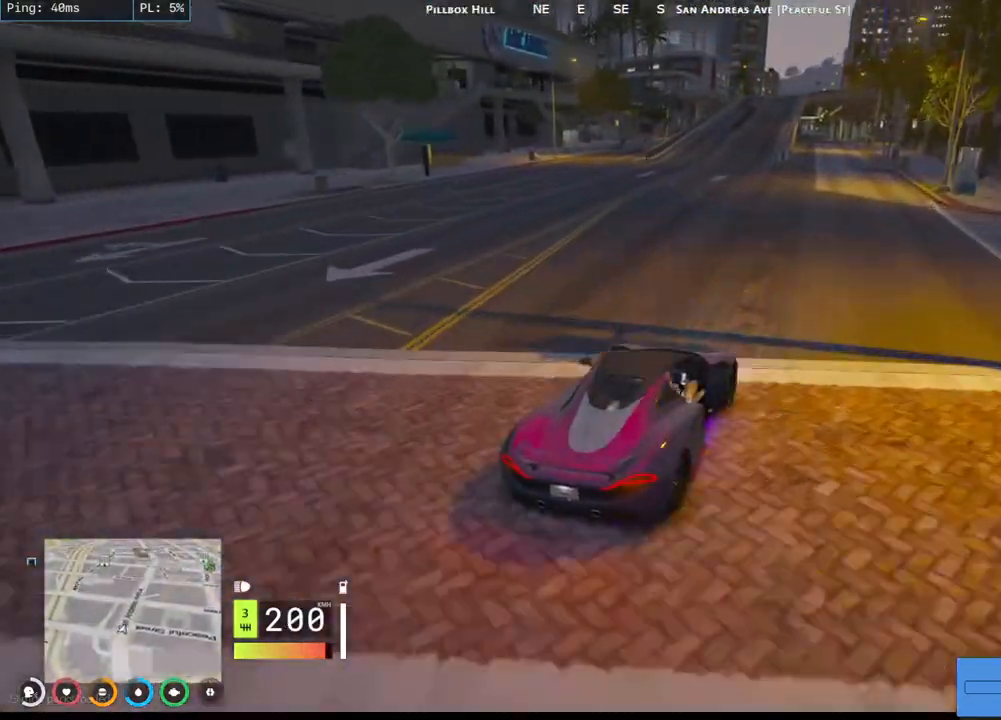
{"keys": ["w"], "mouse": [], "events": [[100, "d", "up"], [234, "a", "down"], [400, "a", "up"]]}
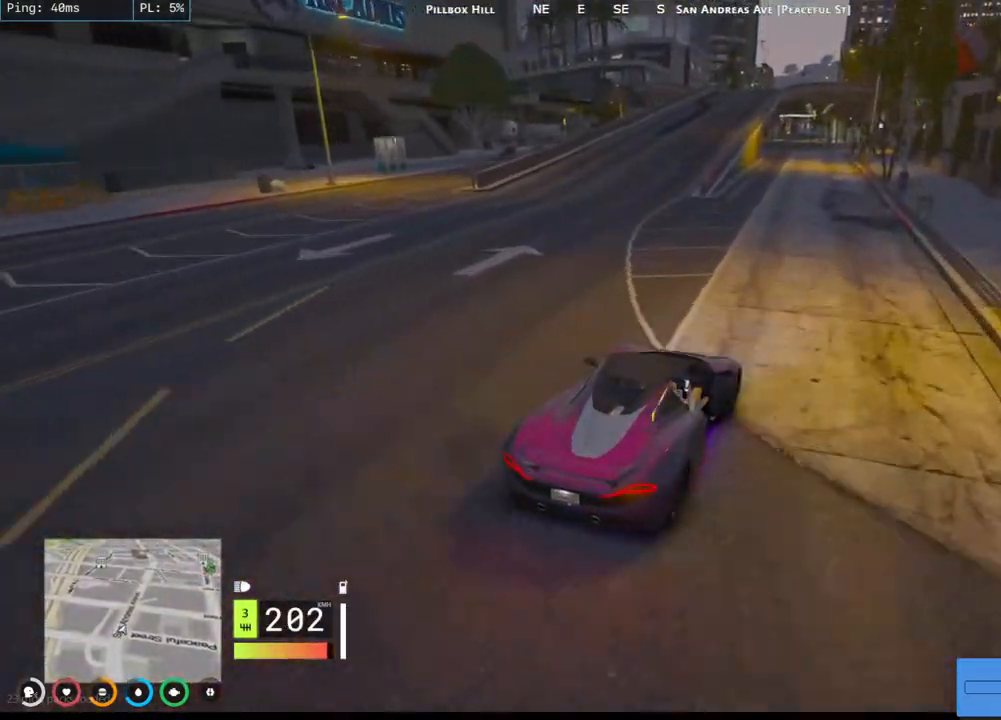
{"keys": ["w"], "mouse": [], "events": [[34, "a", "down"], [117, "w", "up"], [134, "w", "down"], [484, "a", "up"]]}
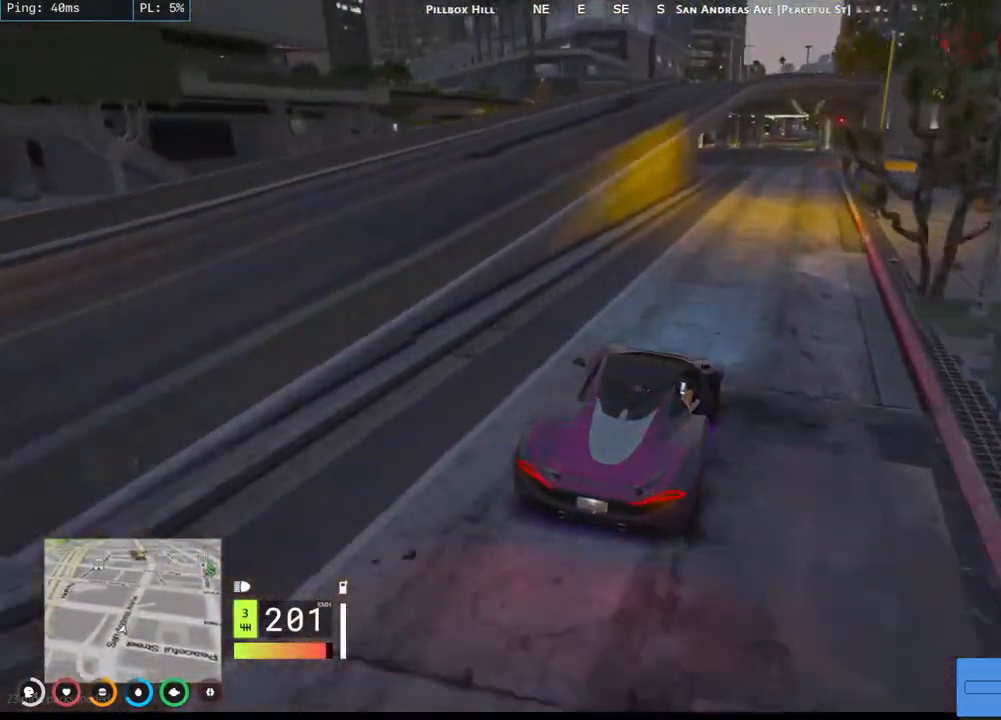
{"keys": ["w"], "mouse": [], "events": [[284, "d", "down"], [450, "d", "up"]]}
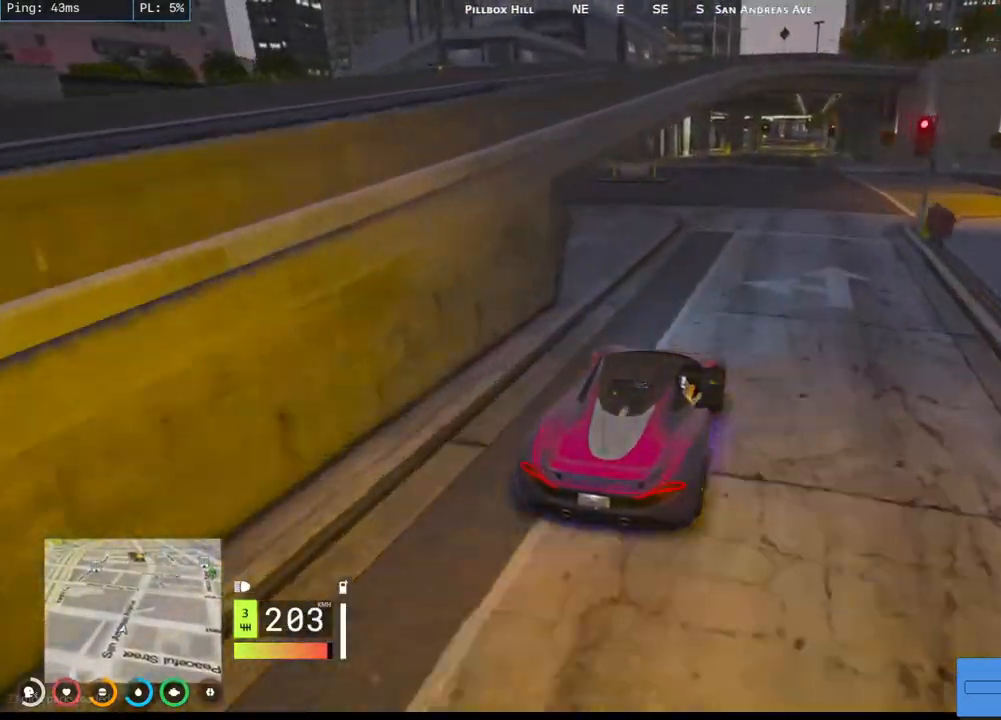
{"keys": ["a", "w"], "mouse": [], "events": [[100, "d", "down"], [250, "d", "up"], [417, "a", "down"]]}
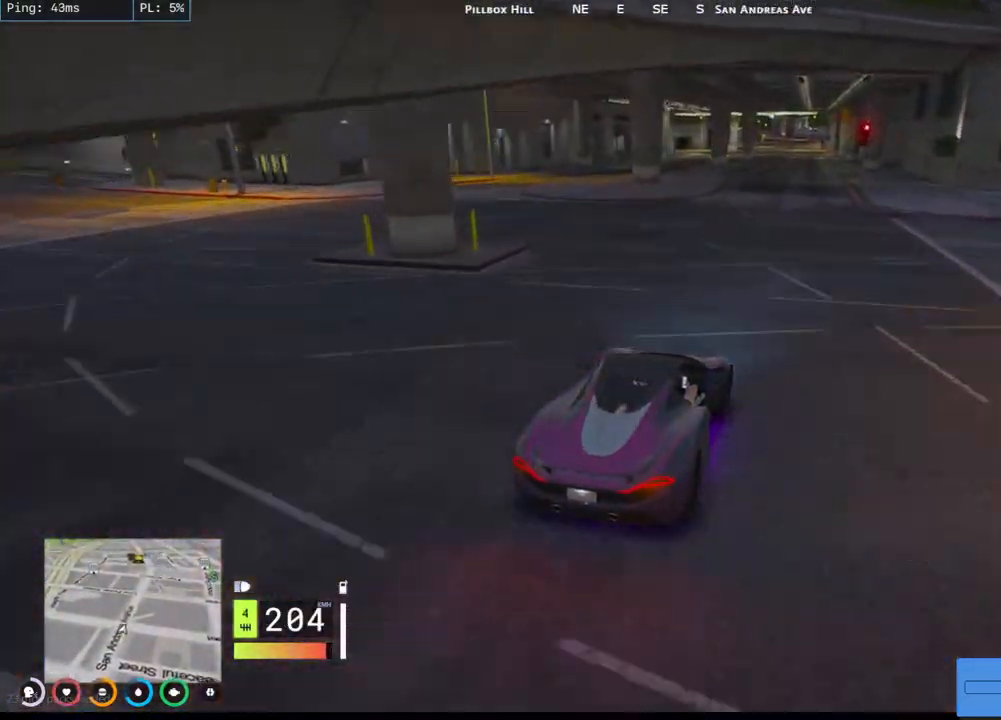
{"keys": ["w"], "mouse": [], "events": [[67, "a", "up"], [200, "w", "up"], [300, "w", "down"]]}
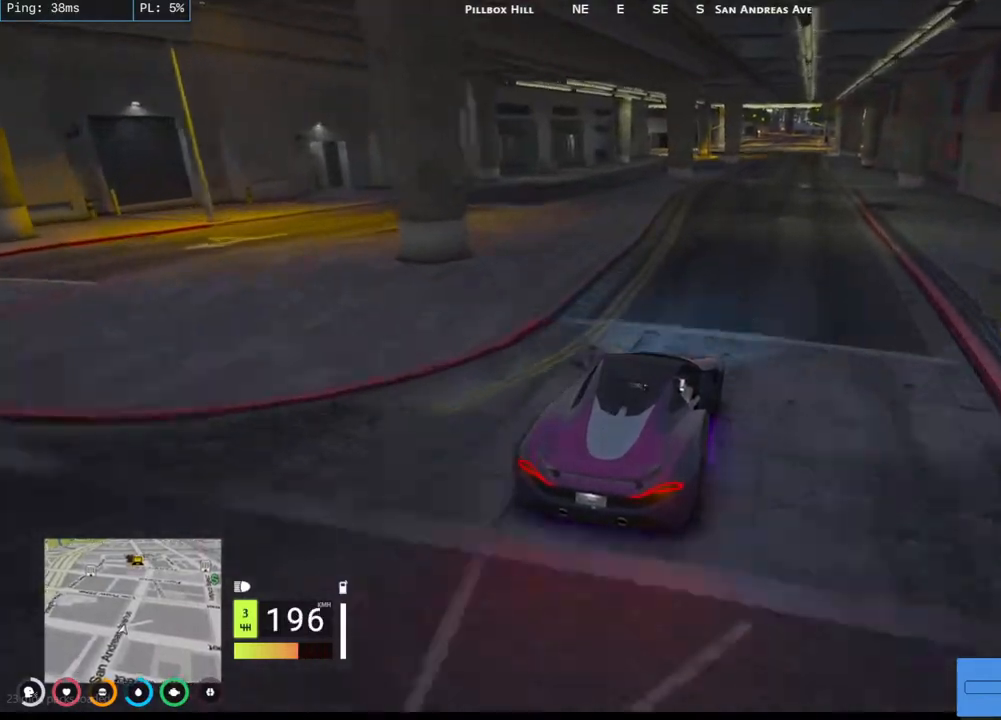
{"keys": ["w"], "mouse": [], "events": [[34, "d", "down"], [200, "d", "up"]]}
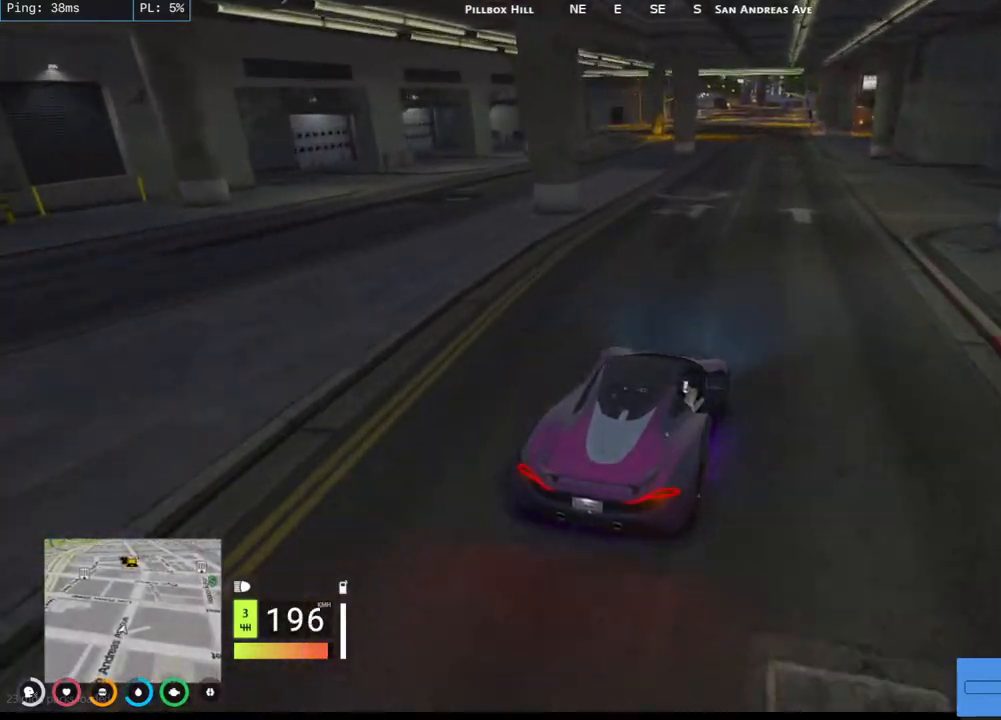
{"keys": ["s"], "mouse": [], "events": [[50, "w", "up"], [317, "s", "down"]]}
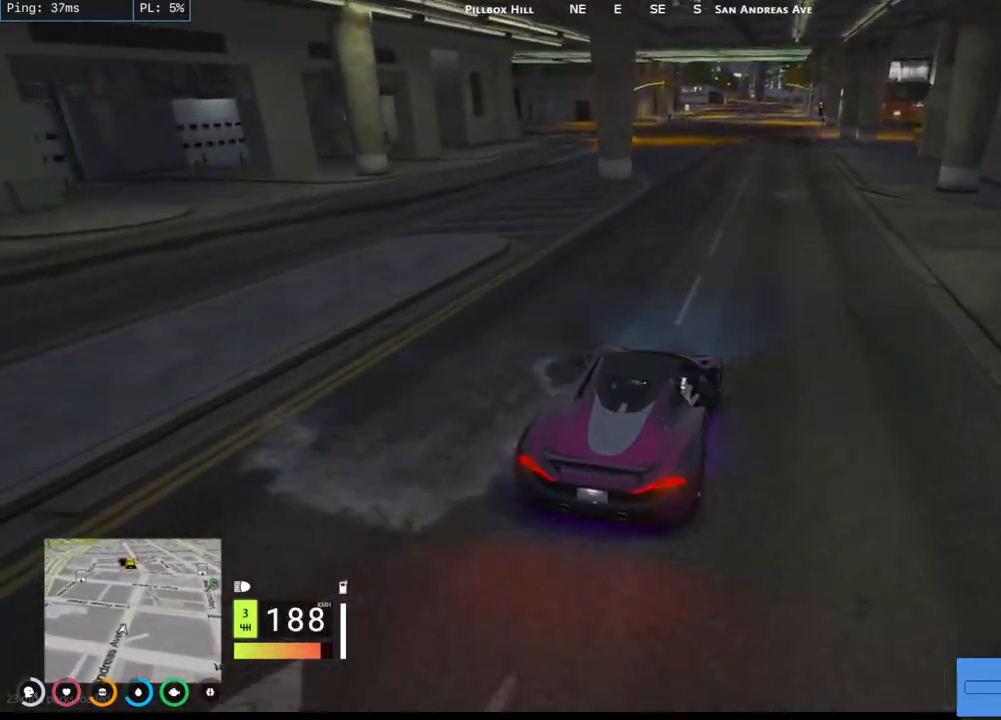
{"keys": ["s"], "mouse": [], "events": [[317, "a", "down"], [400, "a", "up"]]}
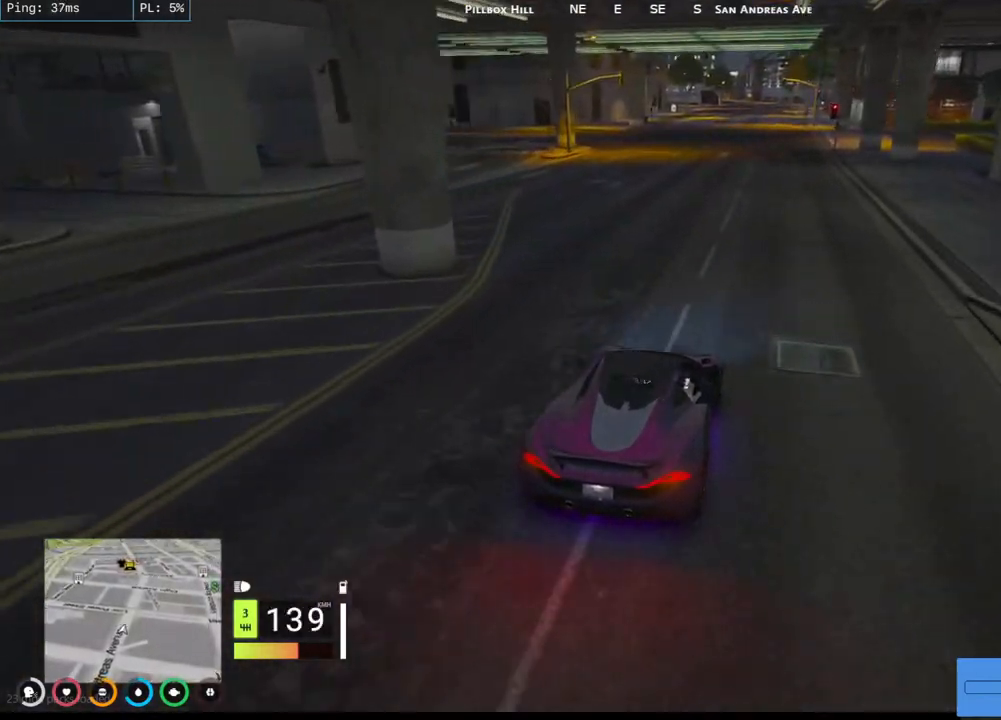
{"keys": ["a", "s"], "mouse": [], "events": [[34, "s", "up"], [334, "s", "down"], [434, "a", "down"]]}
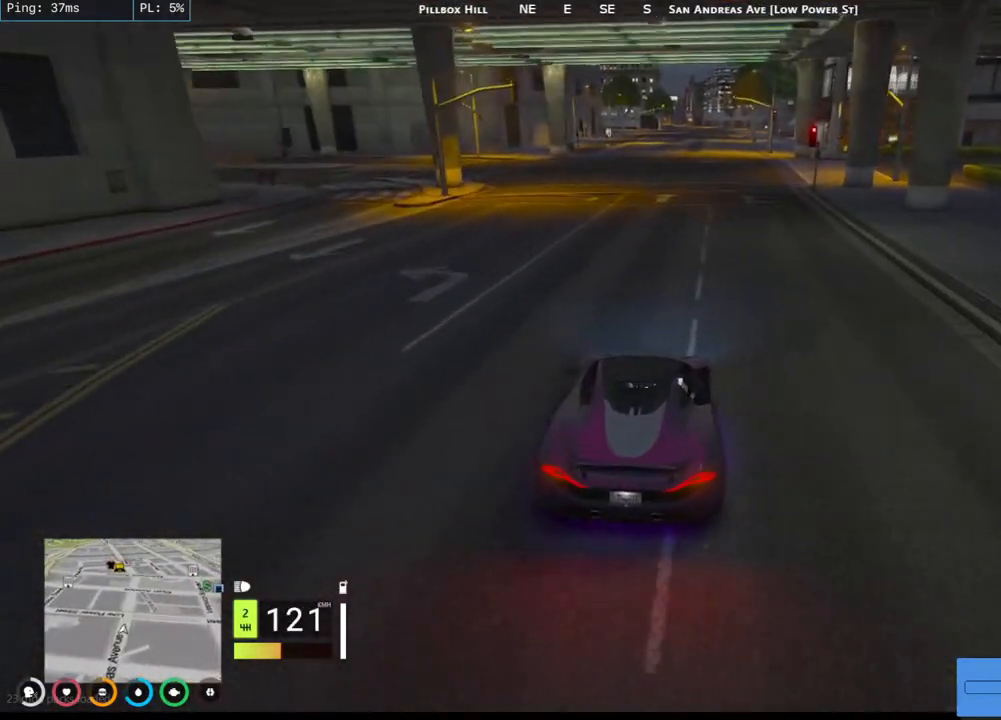
{"keys": ["d"], "mouse": [], "events": [[217, "a", "up"], [317, "s", "up"], [450, "d", "down"]]}
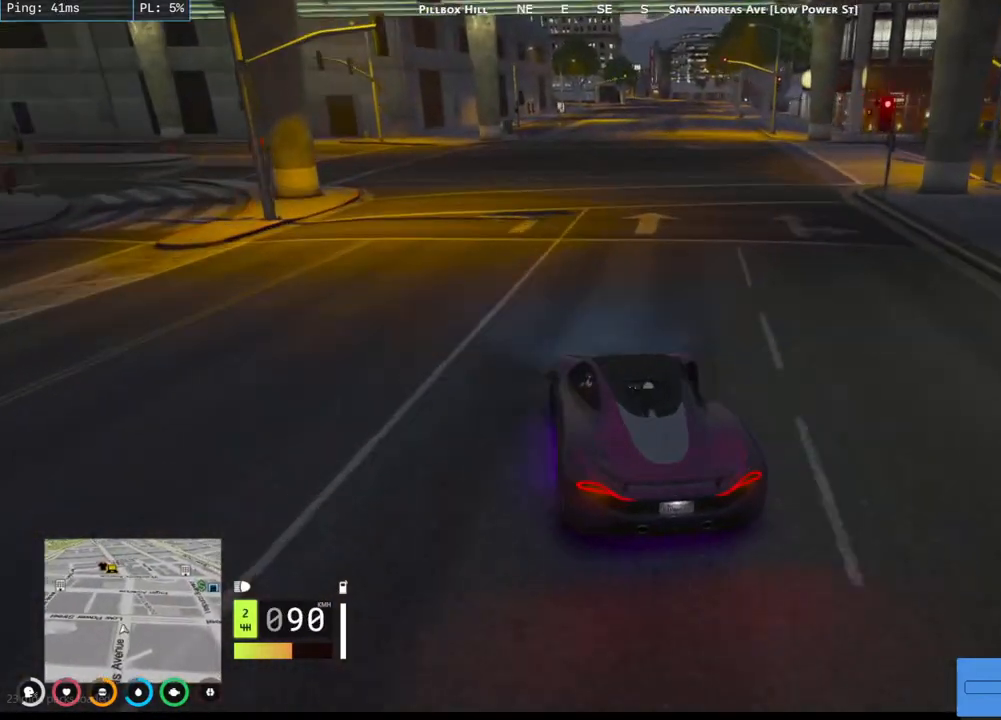
{"keys": ["d"], "mouse": [], "events": [[67, "s", "down"], [250, "s", "up"]]}
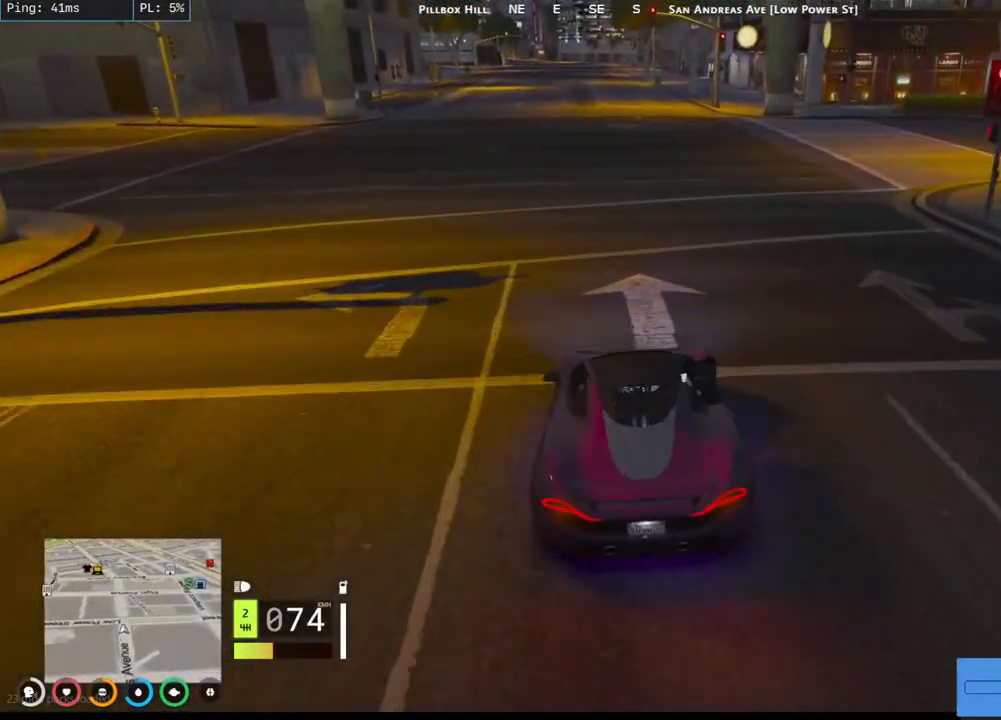
{"keys": ["d"], "mouse": [], "events": [[50, "w", "down"], [200, "w", "up"], [350, "s", "down"], [467, "s", "up"]]}
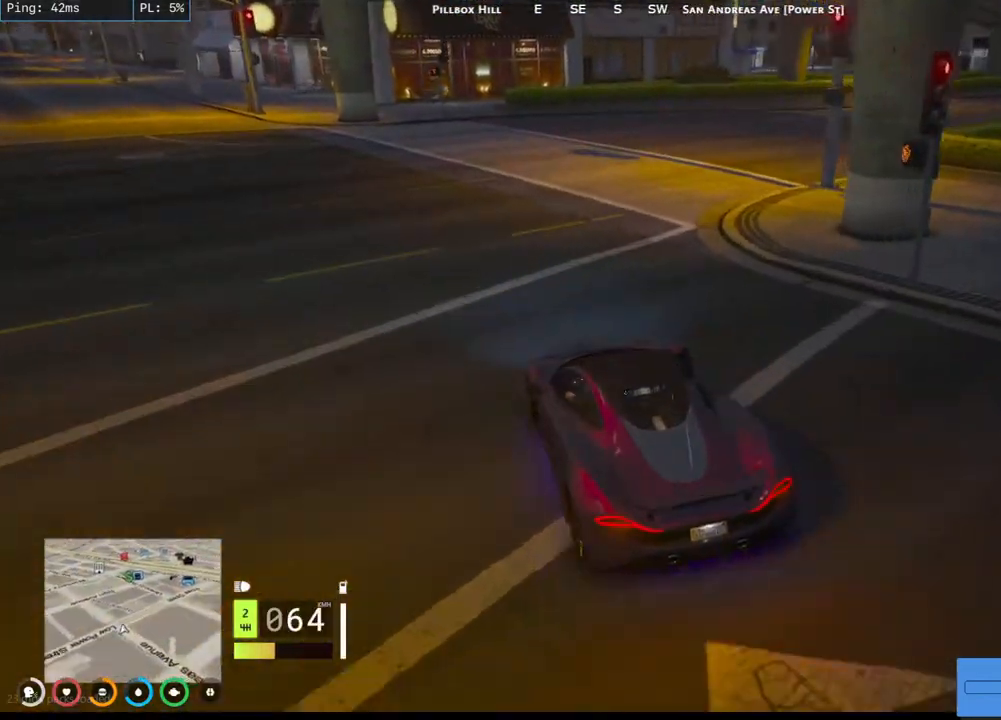
{"keys": ["d", "w"], "mouse": [], "events": [[134, "w", "down"]]}
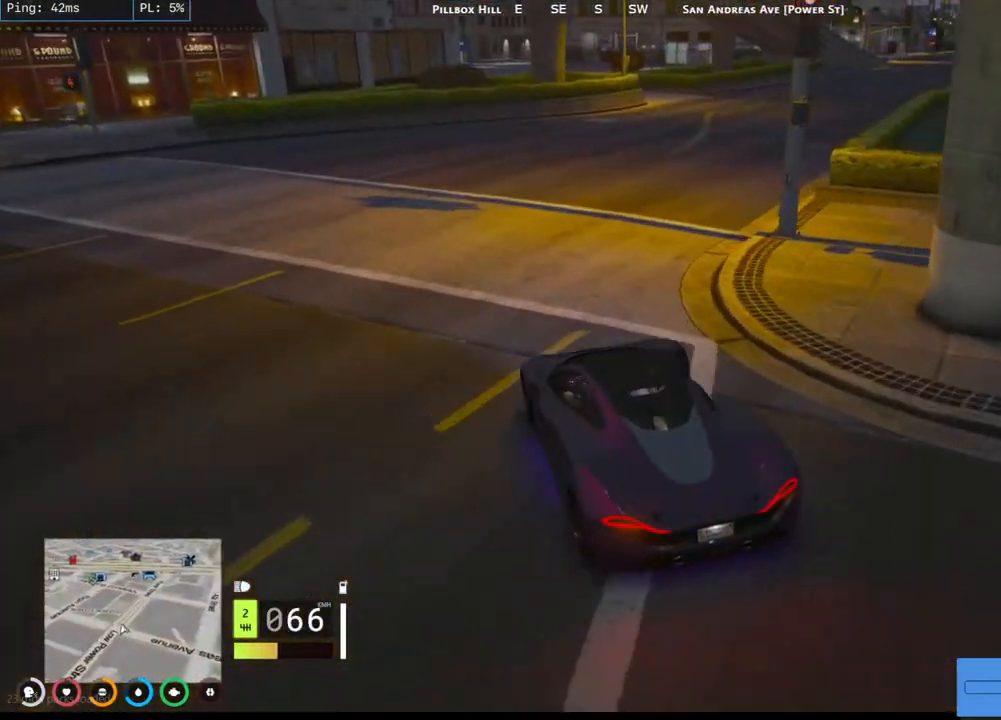
{"keys": ["d", "w"], "mouse": [], "events": []}
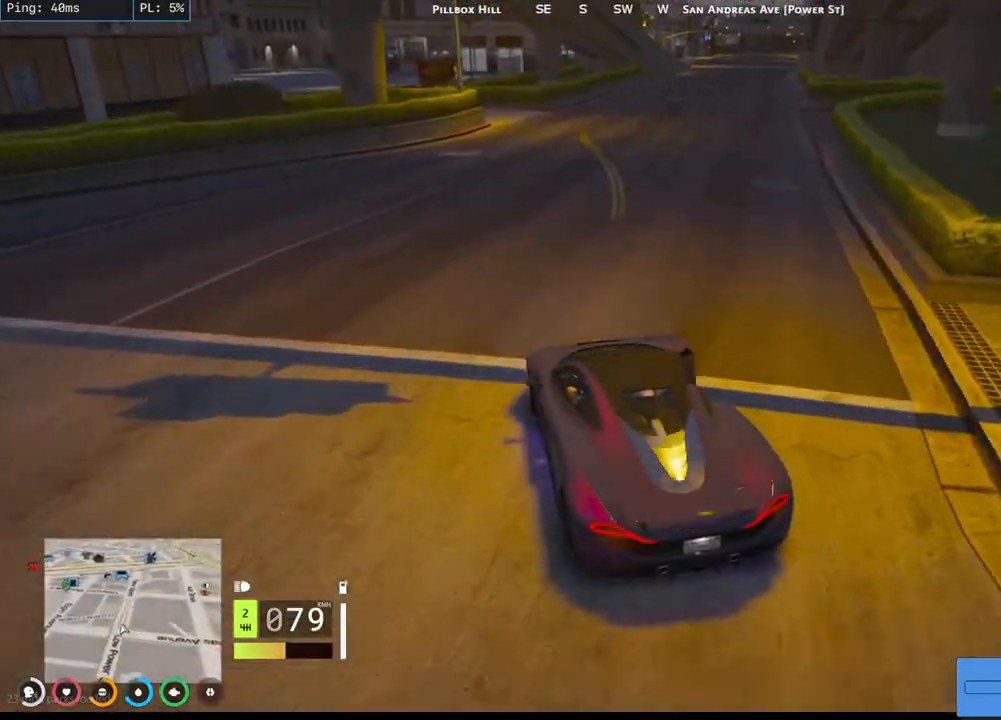
{"keys": ["w"], "mouse": [], "events": [[484, "d", "up"]]}
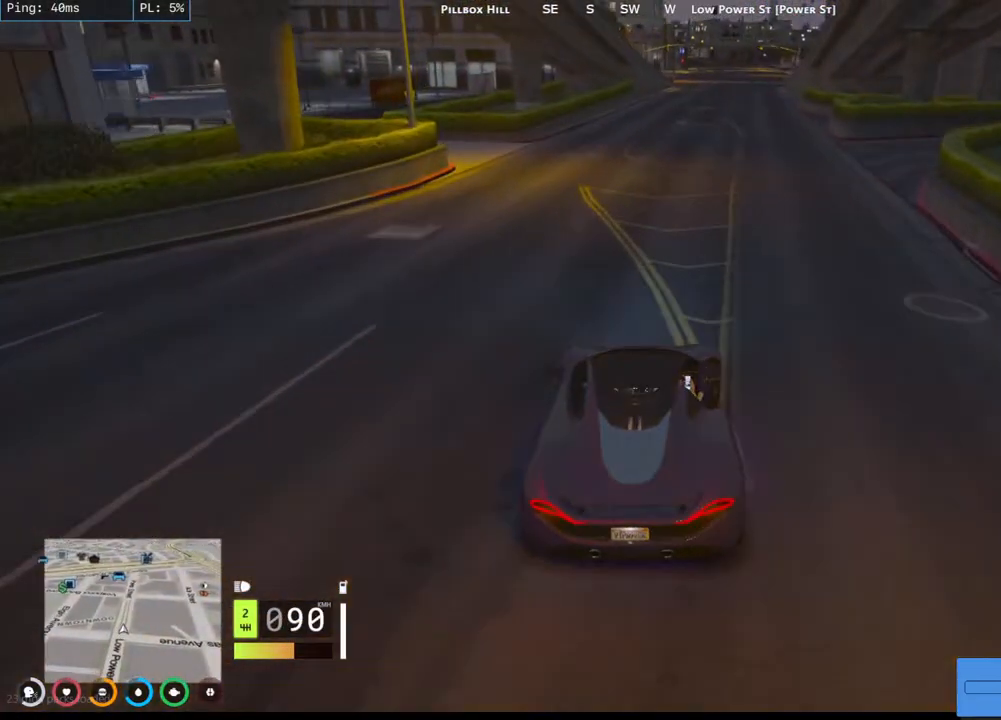
{"keys": ["w"], "mouse": [], "events": [[100, "d", "down"], [334, "d", "up"]]}
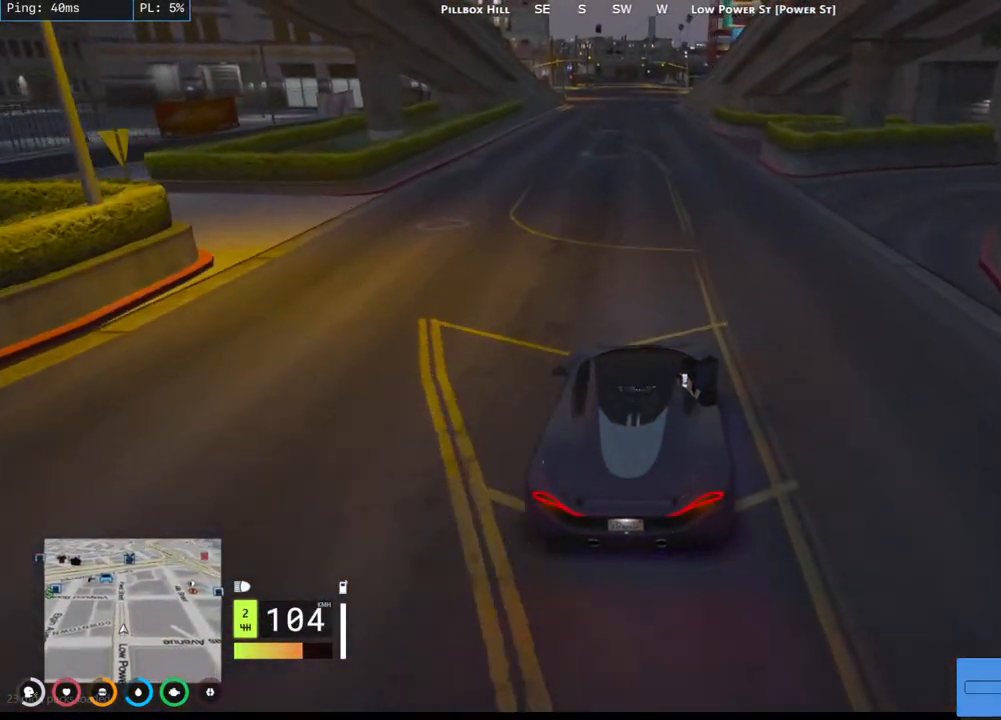
{"keys": ["w"], "mouse": [], "events": [[317, "a", "down"], [450, "a", "up"]]}
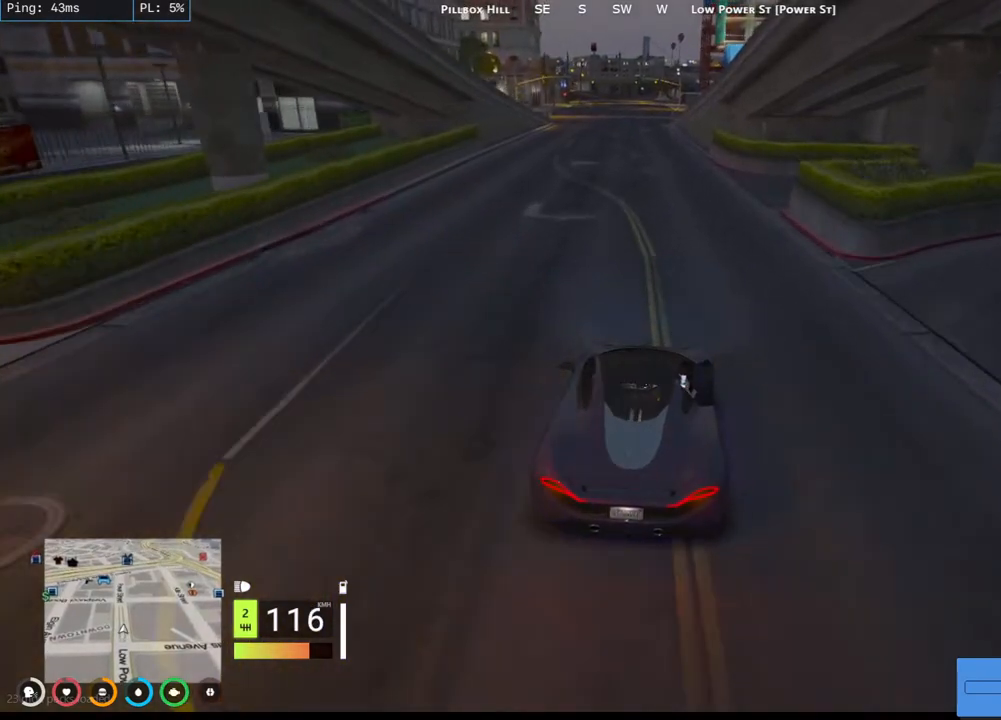
{"keys": [], "mouse": [], "events": [[234, "w", "up"]]}
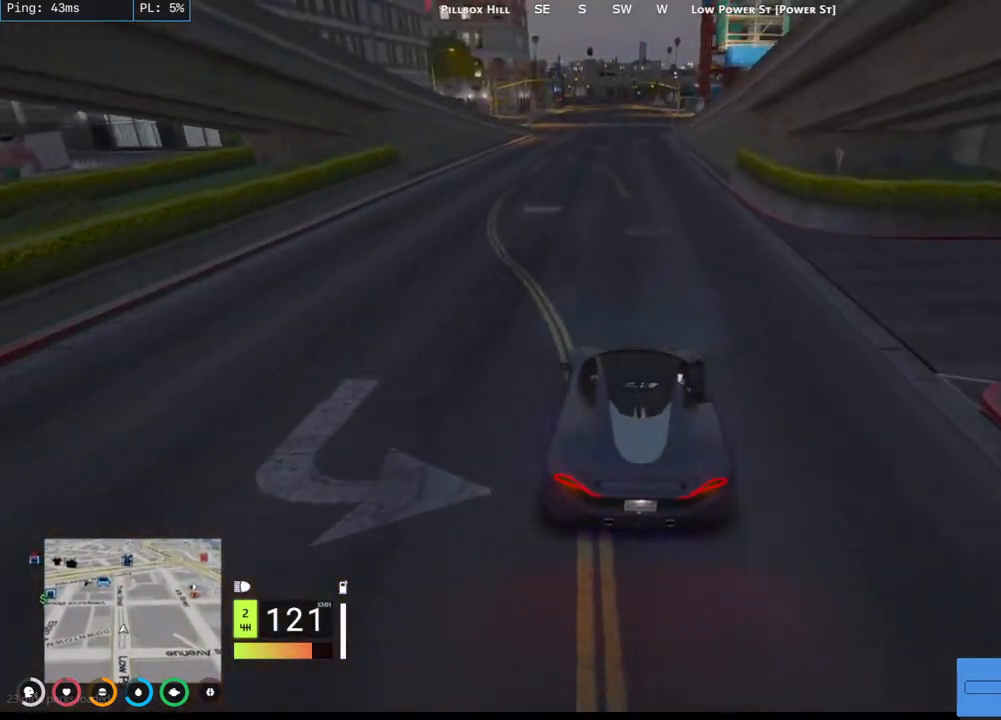
{"keys": [], "mouse": [], "events": [[50, "s", "down"], [150, "a", "down"], [217, "a", "up"], [350, "s", "up"]]}